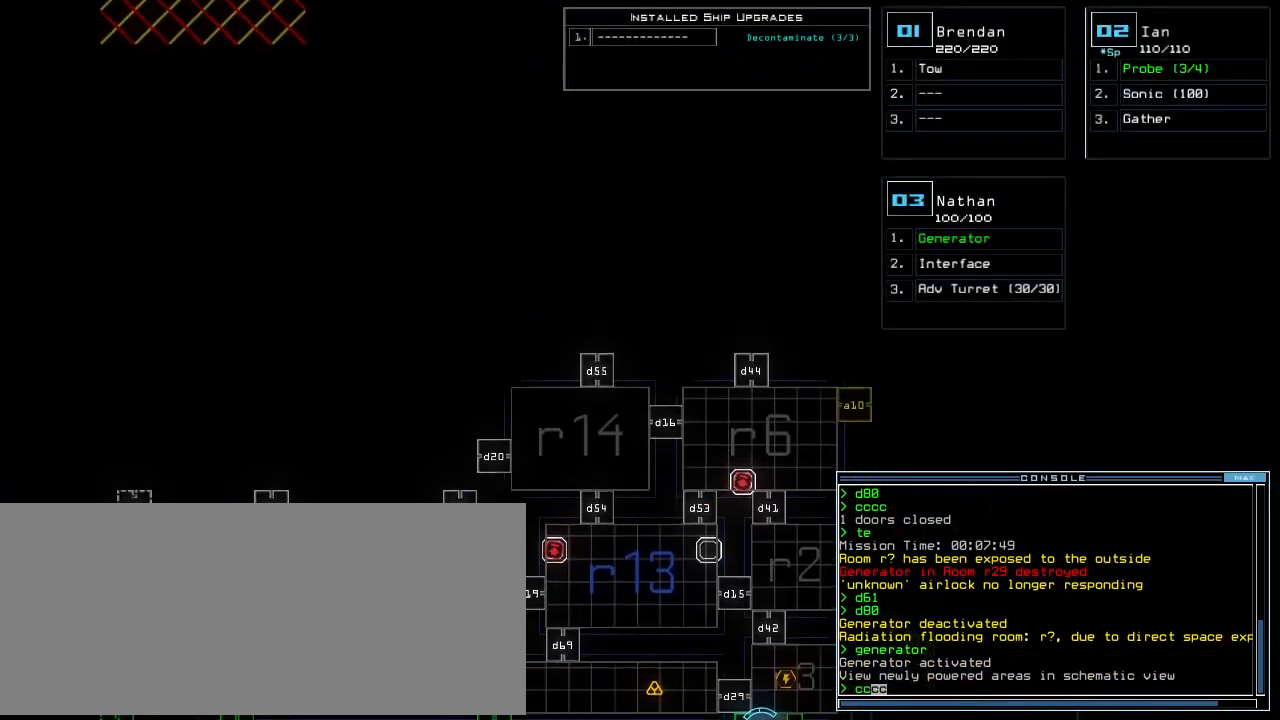
Gameplay with keyboard; each line is a JSON object with the keys held at the frame after it. "events" lists presses ("down") and releases ("up") of ".", "0", "1", "2", "3", "4", "5", "6", "7", "8", "9", "a", "b", "backspace", "c", "caps_lock", "comma", "ctrl_l", "ctrl_r", "d", "down", "e", "equals", "escape", "f", "g", "h", "i", "j", "k", "l", "left", "m", "minus", "n", "o", "p", "q", "quote", "r", "return", "right", "s", "semicolon", "shift_l", "shift_r", "space", "t", "tab", "tilde", "u", "up", "v", "w", "x", "y" and "z" between this image and that frame as [ms after this image, input, new state], when the widget could be followed in between. No other keys are recorded. Mouse input is not recorded. Not read: other_keys.
{"keys": ["down"], "events": [[63, "return", "down"], [188, "return", "up"]]}
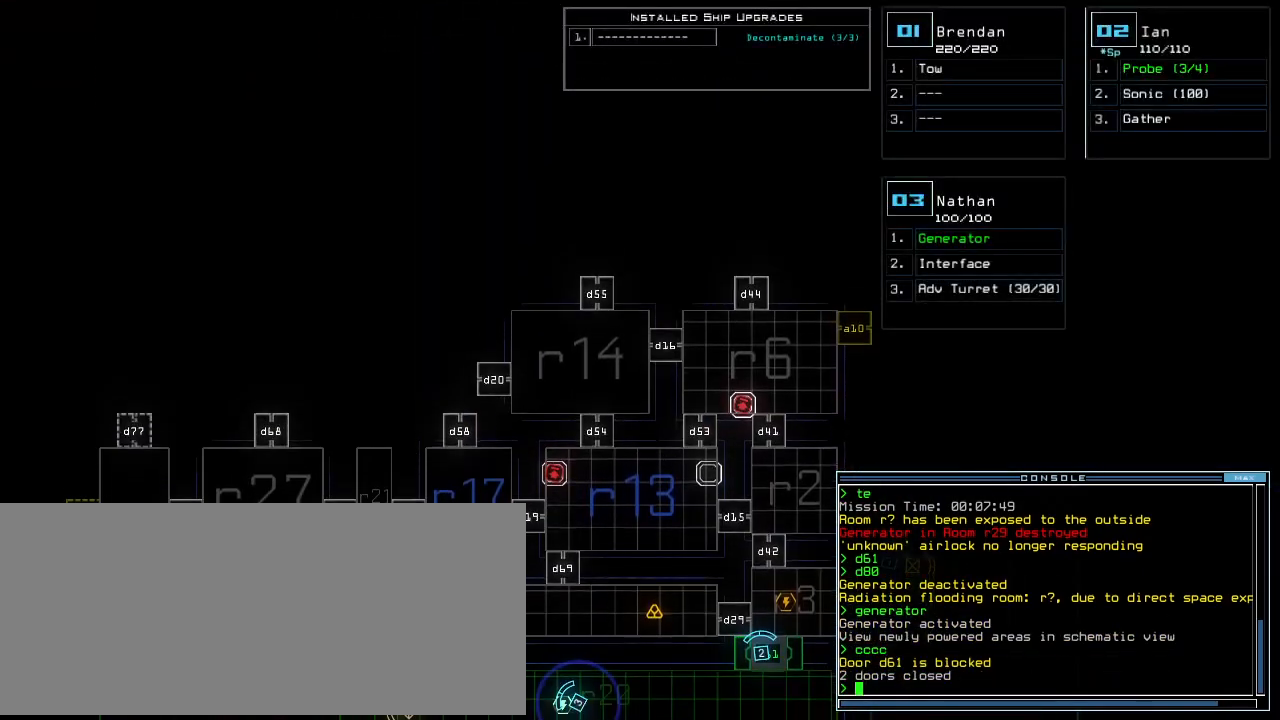
{"keys": ["down"], "events": []}
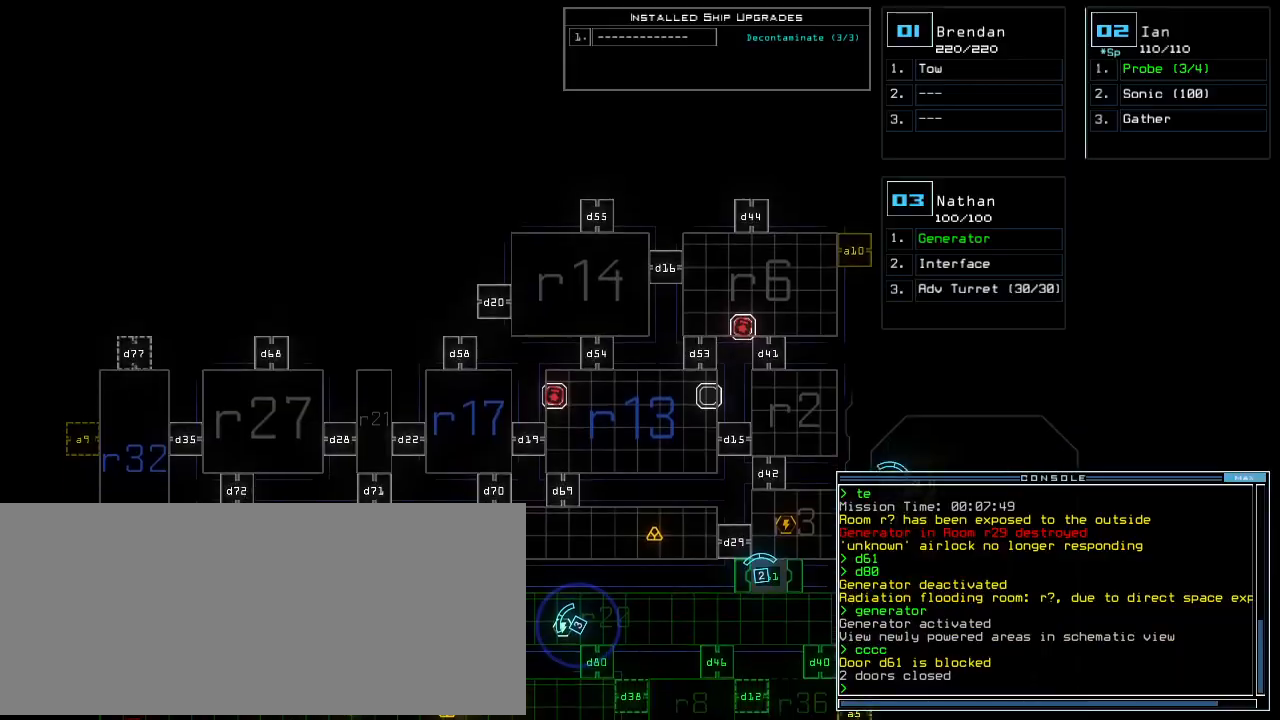
{"keys": ["down"], "events": []}
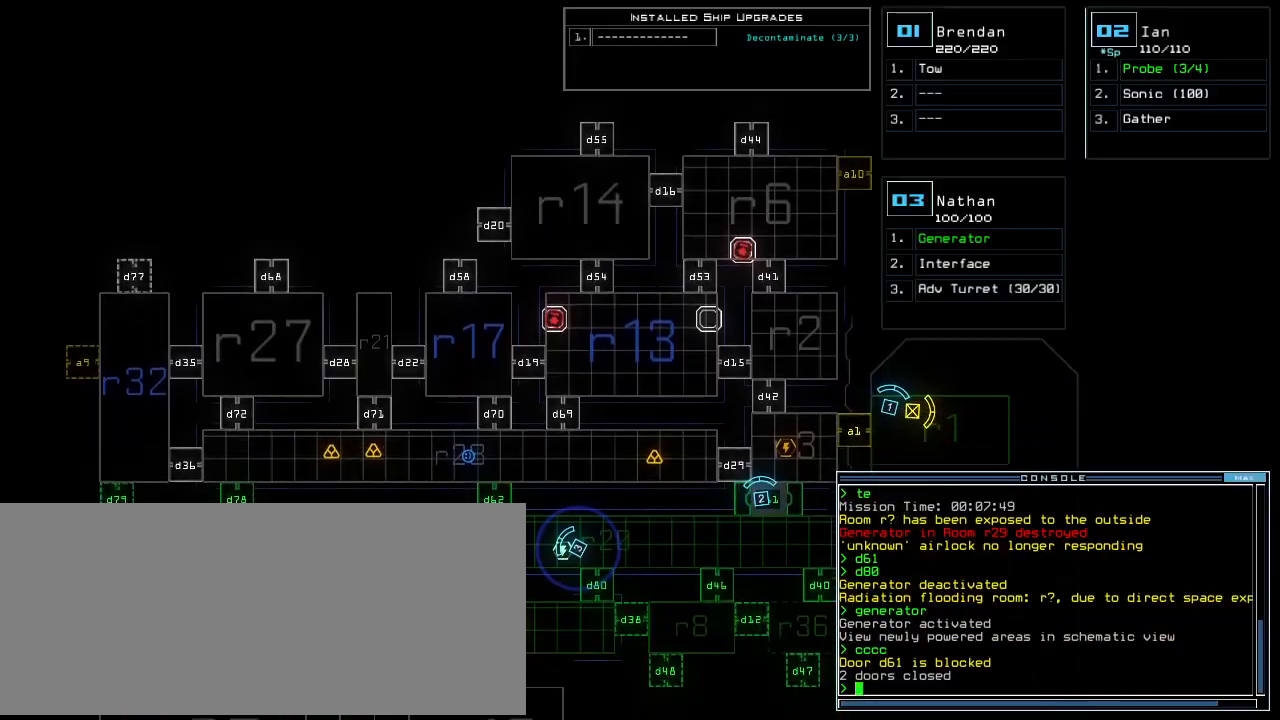
{"keys": ["down"], "events": [[63, "k", "down"], [125, "k", "up"], [209, "i", "down"], [313, "down", "up"], [313, "i", "up"], [375, "2", "down"], [396, "down", "down"], [438, "2", "up"]]}
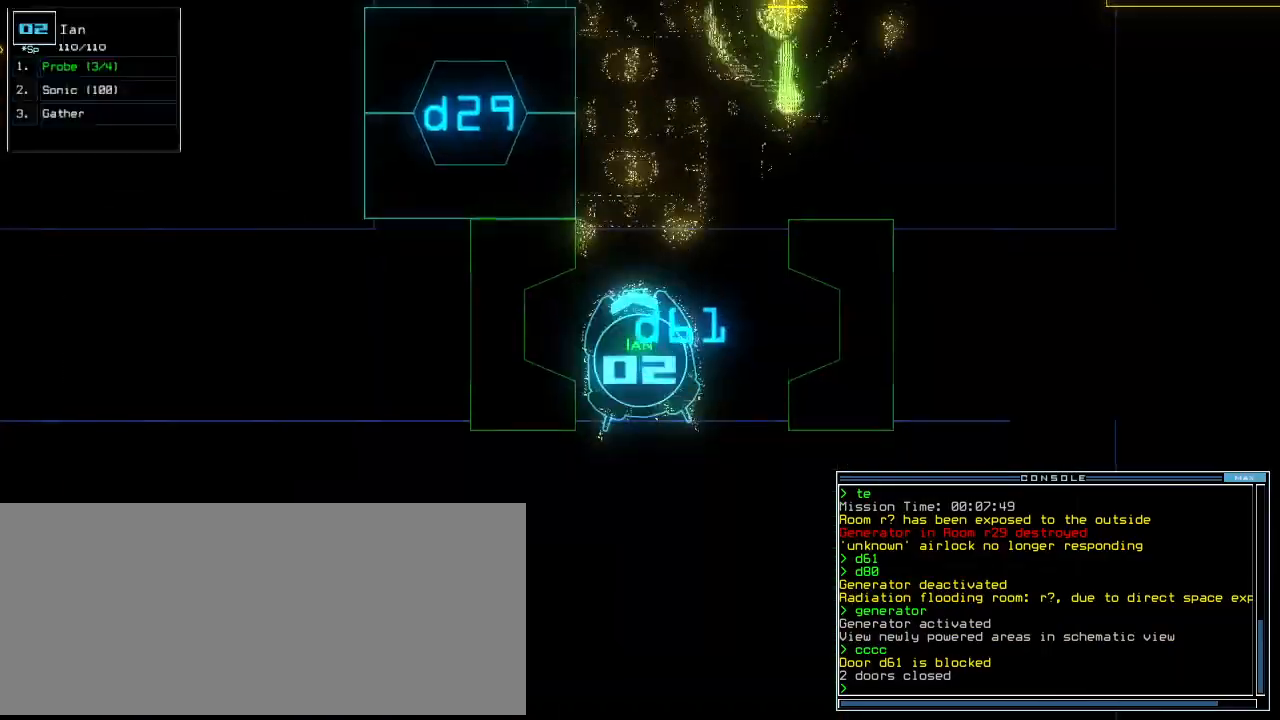
{"keys": ["left", "up"], "events": [[104, "left", "down"], [396, "down", "up"], [500, "up", "down"]]}
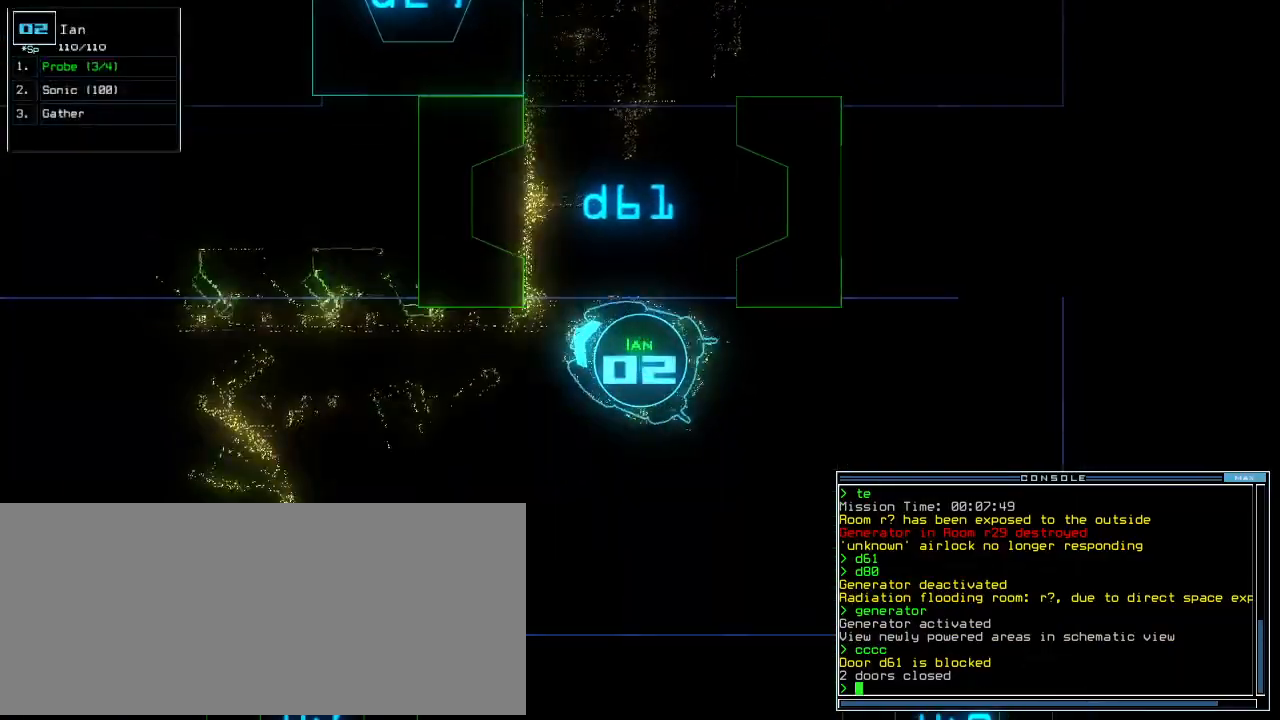
{"keys": ["right", "up"], "events": [[396, "left", "up"], [417, "right", "down"]]}
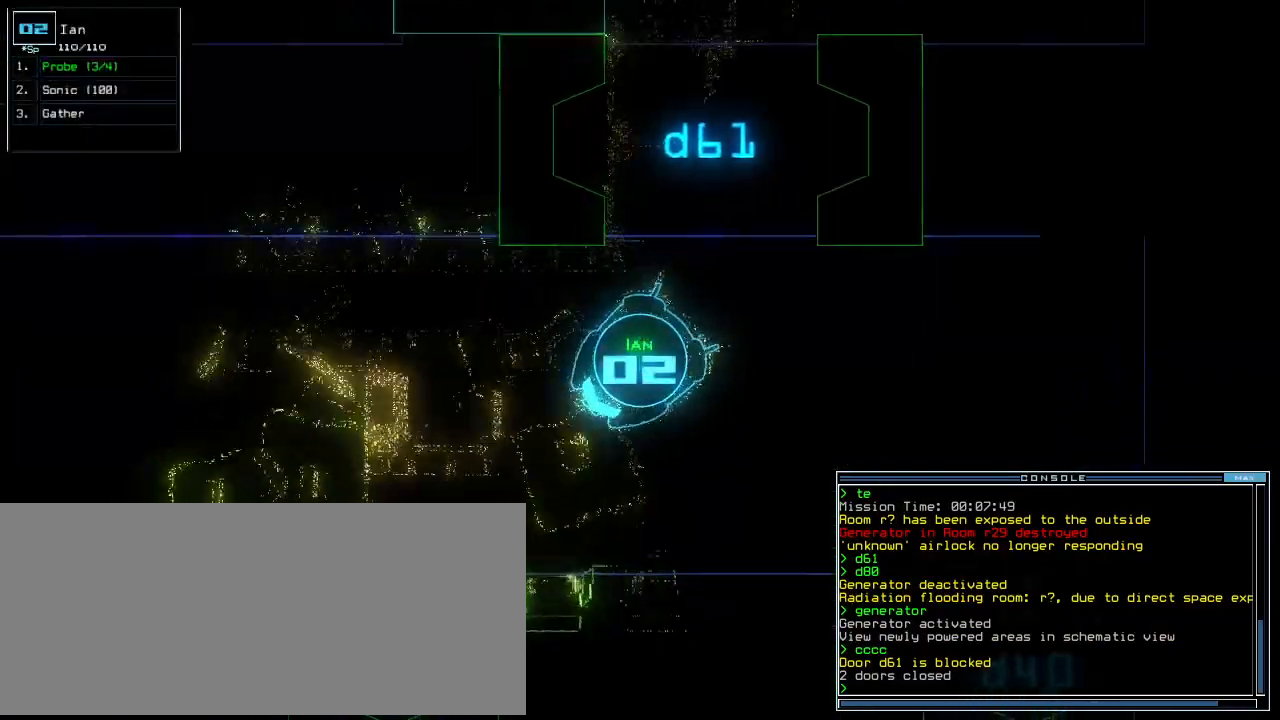
{"keys": ["right", "up"], "events": [[63, "right", "up"], [125, "right", "down"], [229, "right", "up"], [375, "right", "down"]]}
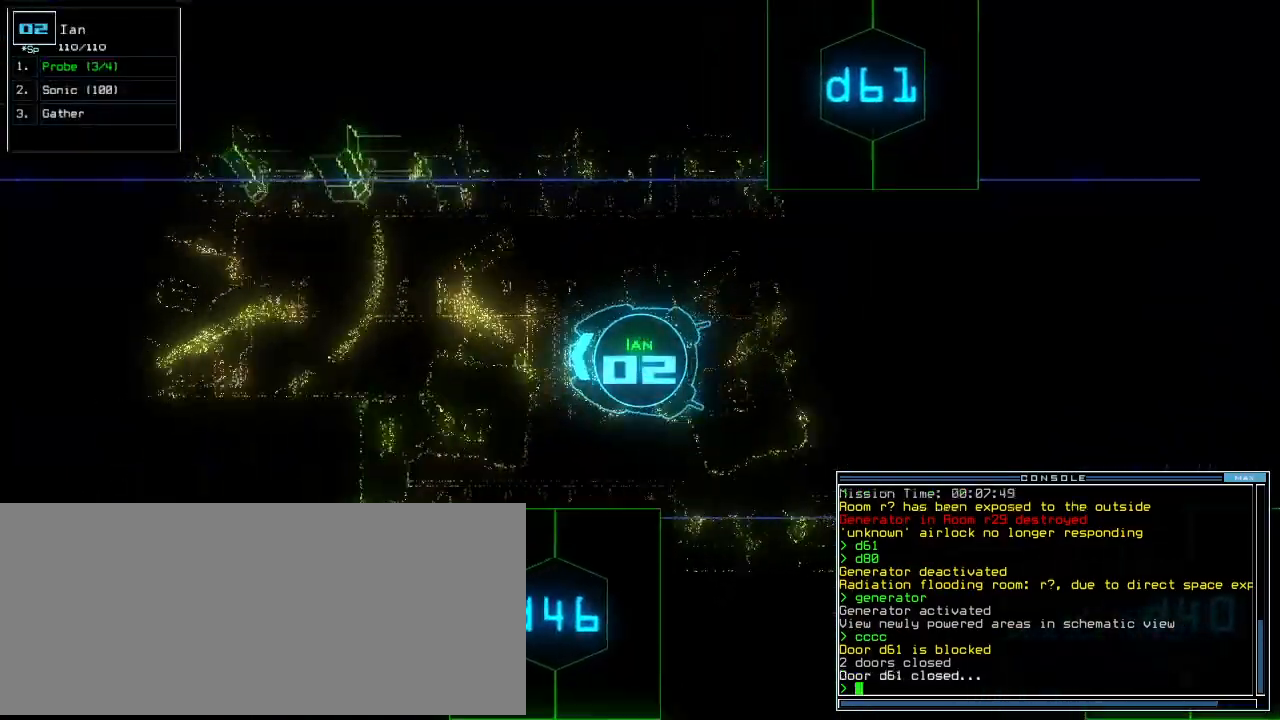
{"keys": ["up"], "events": [[21, "right", "up"], [271, "left", "down"], [375, "left", "up"]]}